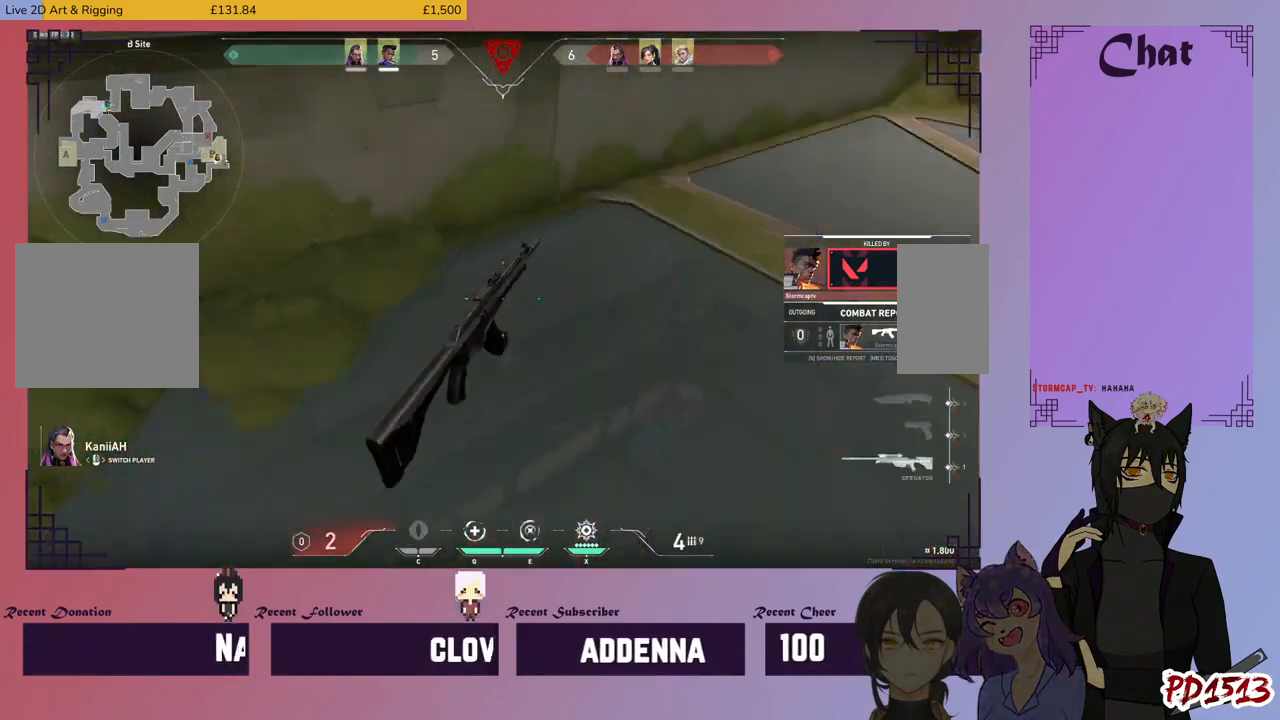
Gameplay with keyboard and mouse; each line is a JSON object with the keys and mouse buttons held at the frame after it. "events" lists presses ("down") and releases ("up") of "a", "c", "ctrl", "d", "e", "f", "q", "r", "s", "shift", "space", "tab", "v", "w", "x", "z", "mouse_left", "mouse_wheel", "mouse_right", "mouse_mb4" and "mouse_mb5" between this image and that frame as [ms after this image, input, new state], when the widget could be followed in between. "mouse_left", "mouse_wheel", "mouse_right", "mouse_mb4", "mouse_mb5" = the "left", "wheel", "right", "mb4", "mb5" buttons of the "mouse" list. No other keys are recorded. "wheel" means that the mouse wheel is clicked or scrolled. Mouse movement is not recorded.
{"keys": [], "mouse": [], "events": [[200, "mouse_left", "down"], [267, "mouse_left", "up"]]}
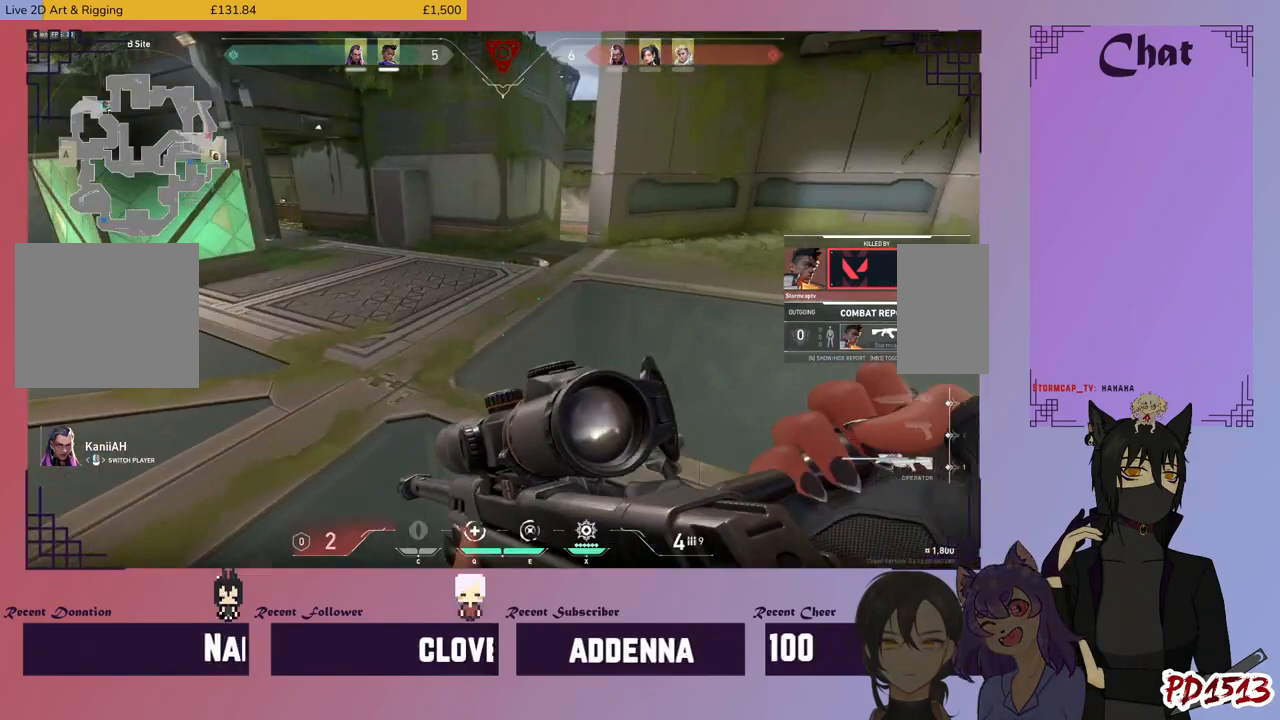
{"keys": [], "mouse": [], "events": []}
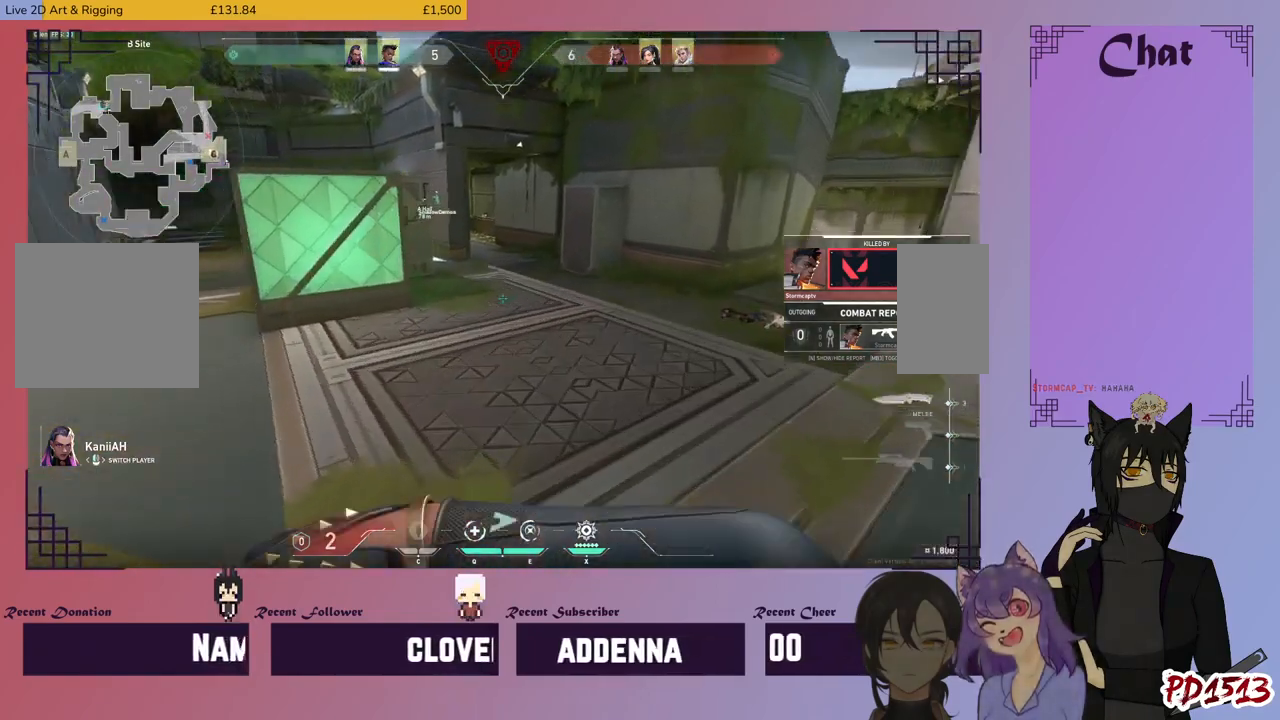
{"keys": [], "mouse": [], "events": [[267, "mouse_left", "down"], [367, "mouse_left", "up"]]}
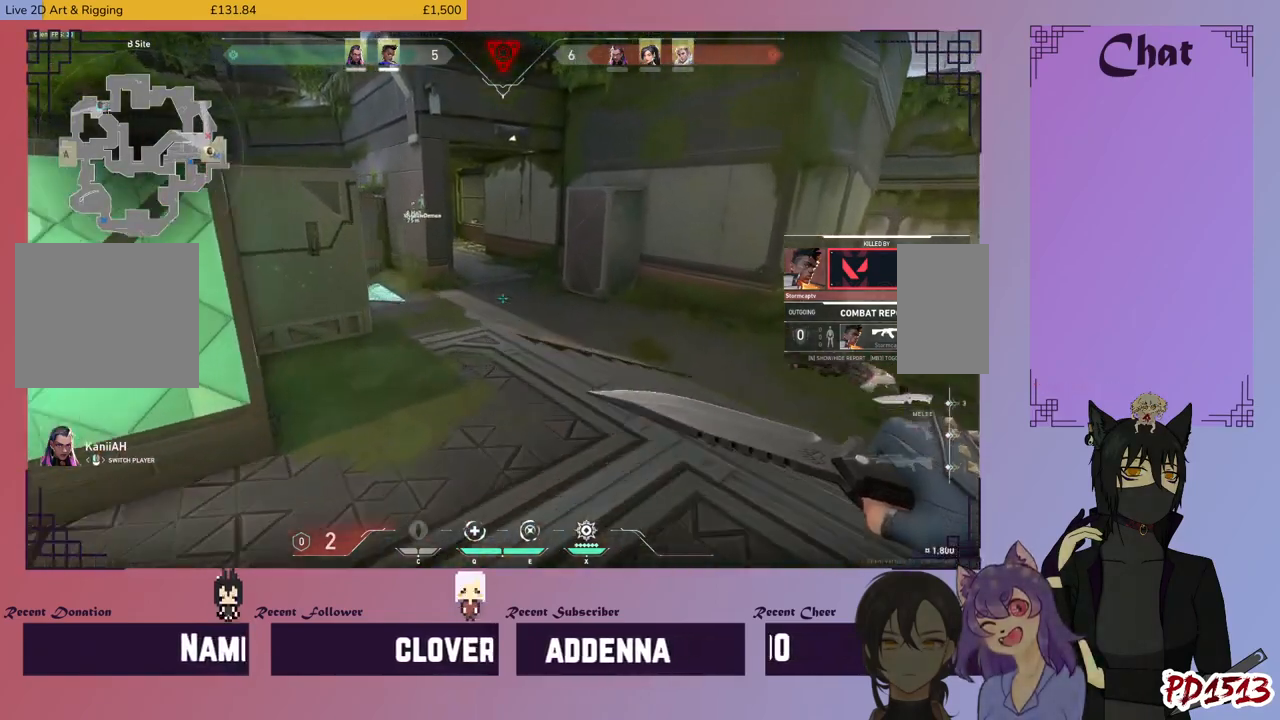
{"keys": [], "mouse": [], "events": []}
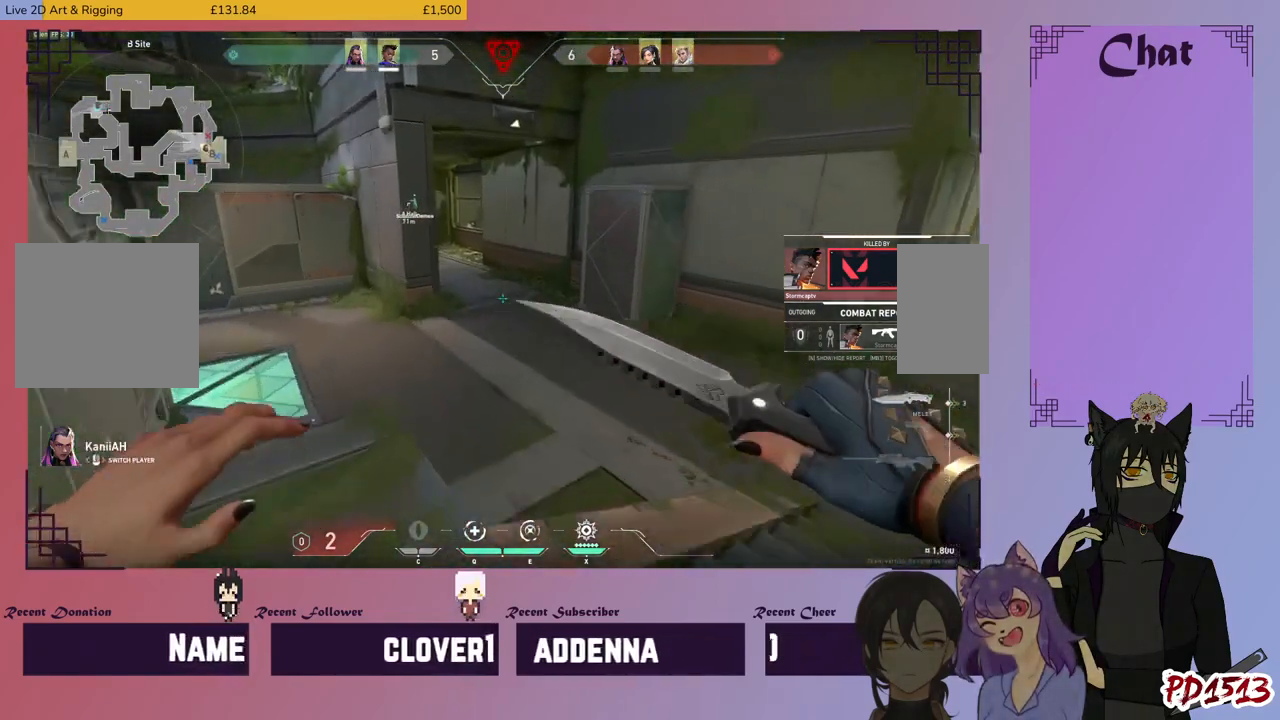
{"keys": [], "mouse": [], "events": [[267, "mouse_left", "down"], [367, "mouse_left", "up"]]}
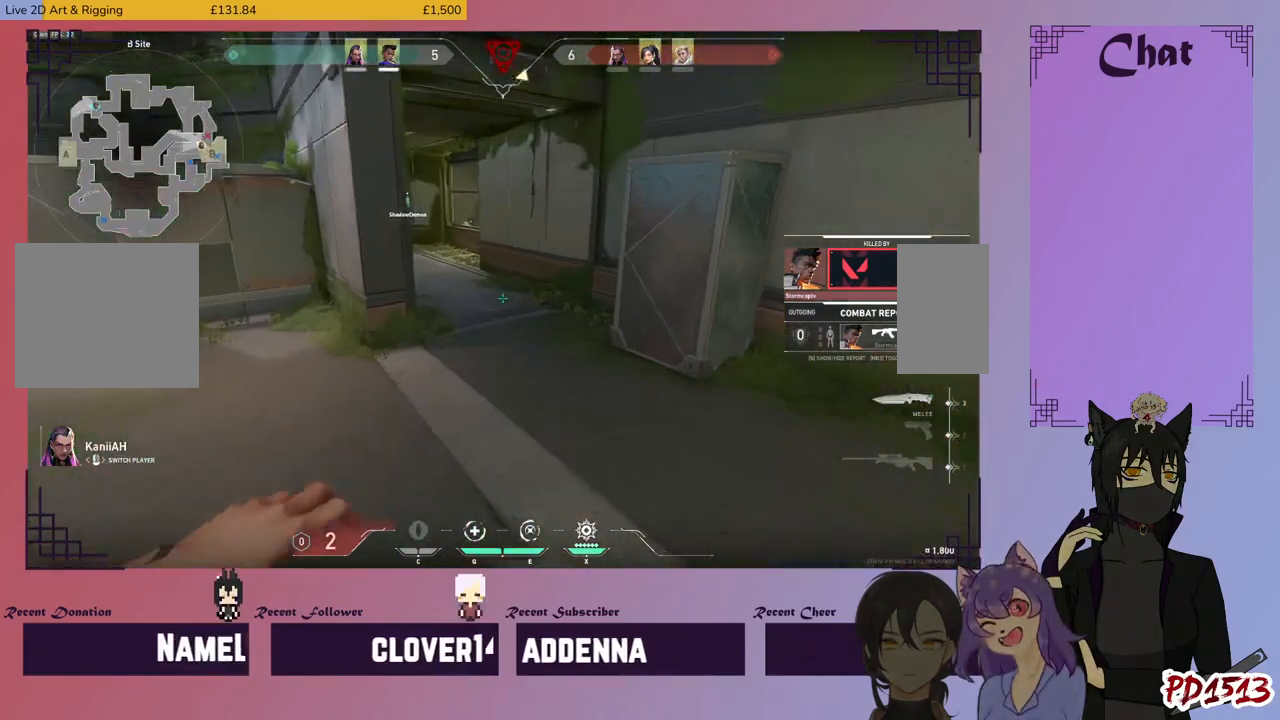
{"keys": [], "mouse": [], "events": []}
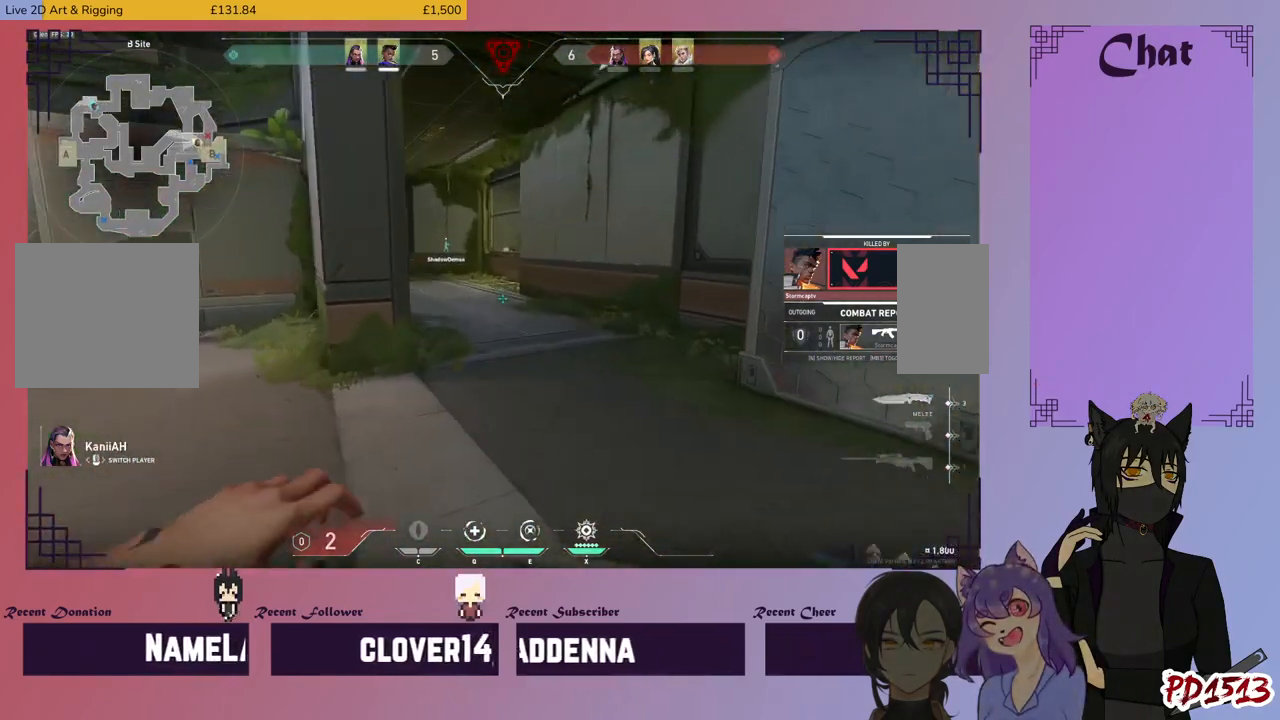
{"keys": [], "mouse": [], "events": []}
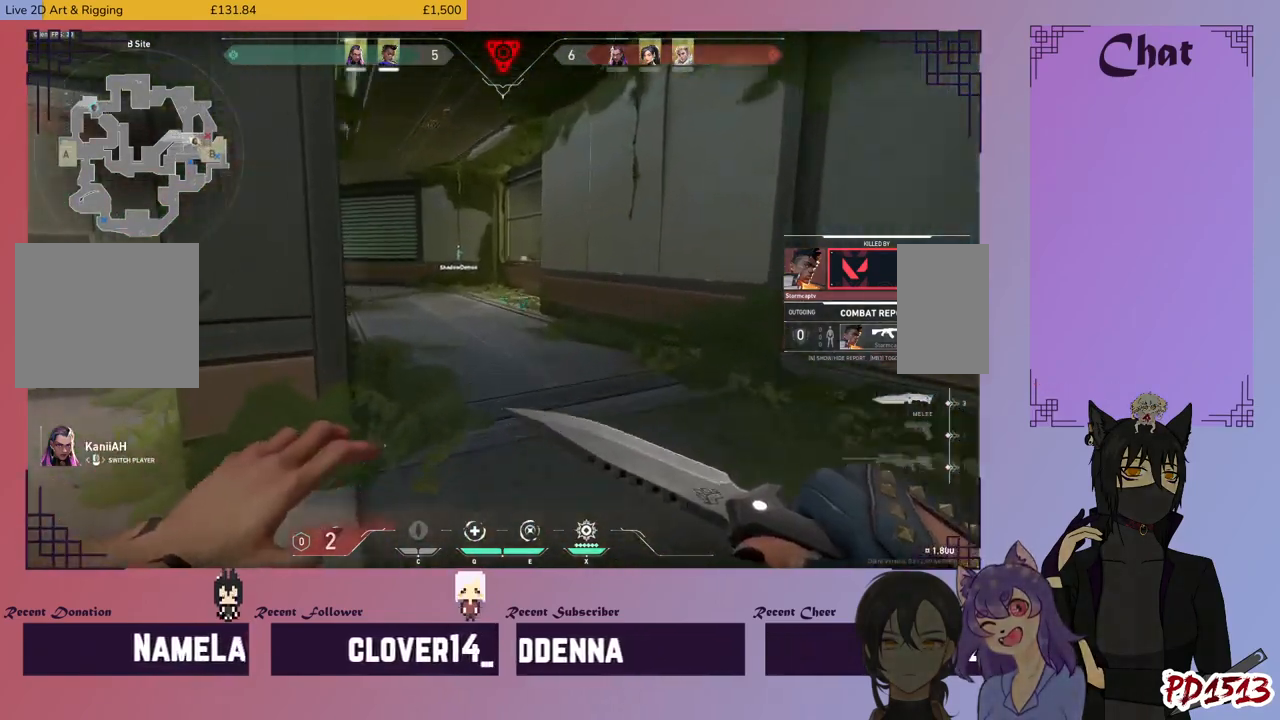
{"keys": [], "mouse": [], "events": []}
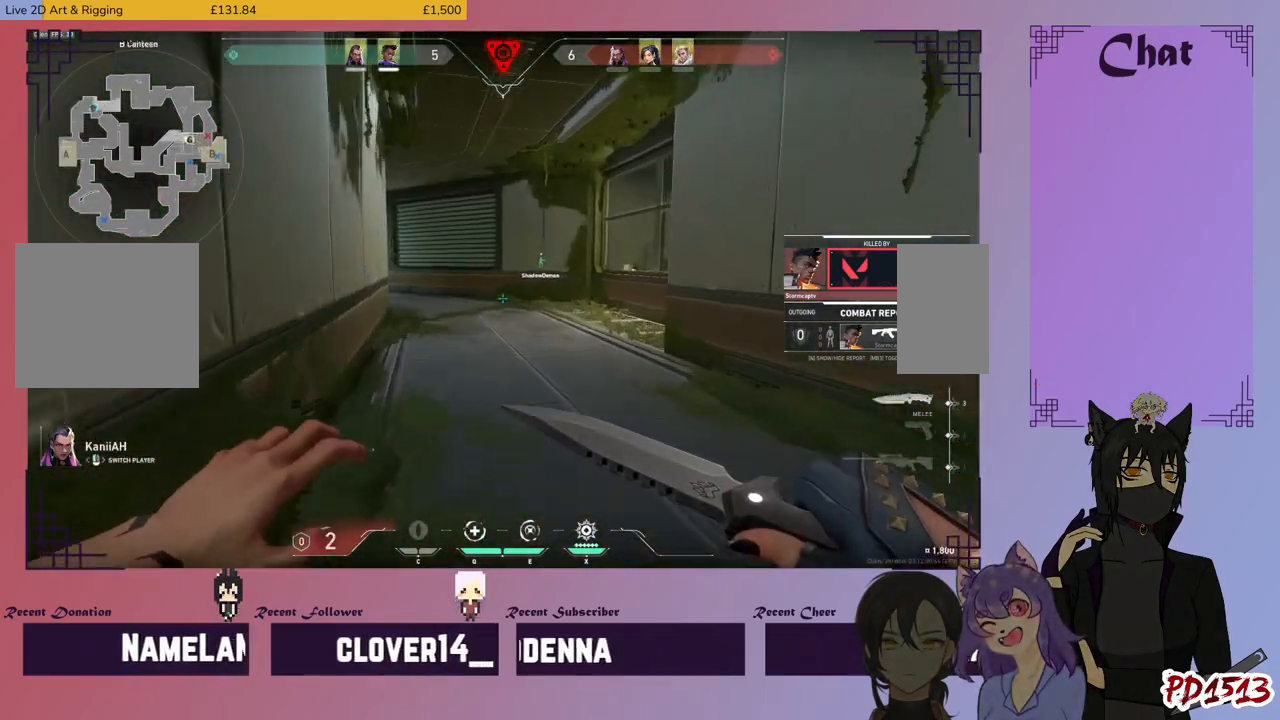
{"keys": [], "mouse": [], "events": [[400, "mouse_left", "down"], [467, "mouse_left", "up"]]}
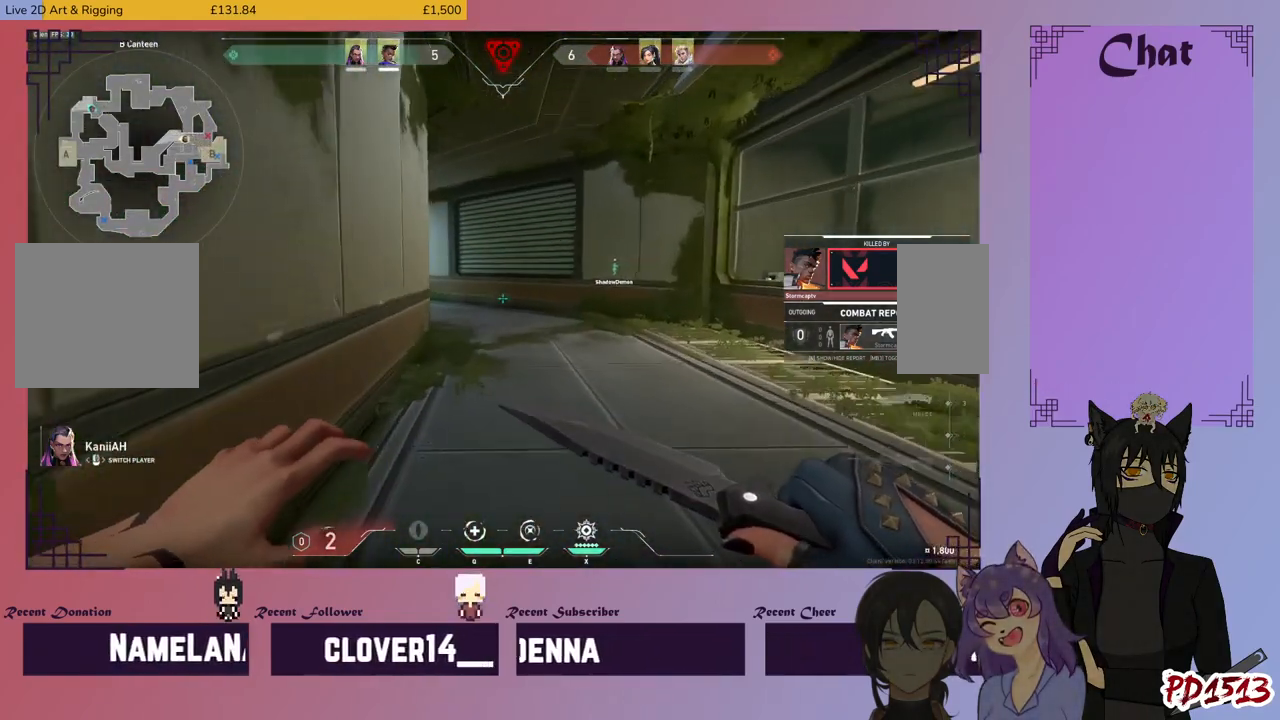
{"keys": [], "mouse": [], "events": []}
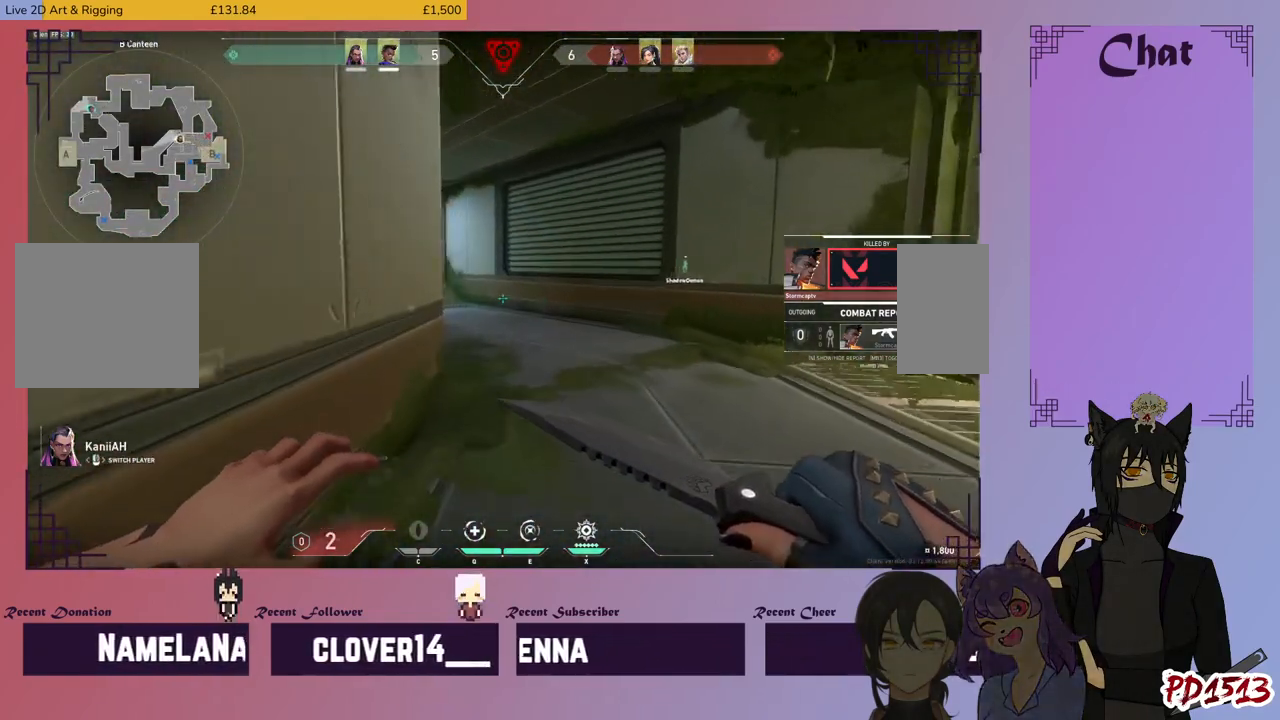
{"keys": ["shift"], "mouse": [], "events": [[300, "shift", "down"]]}
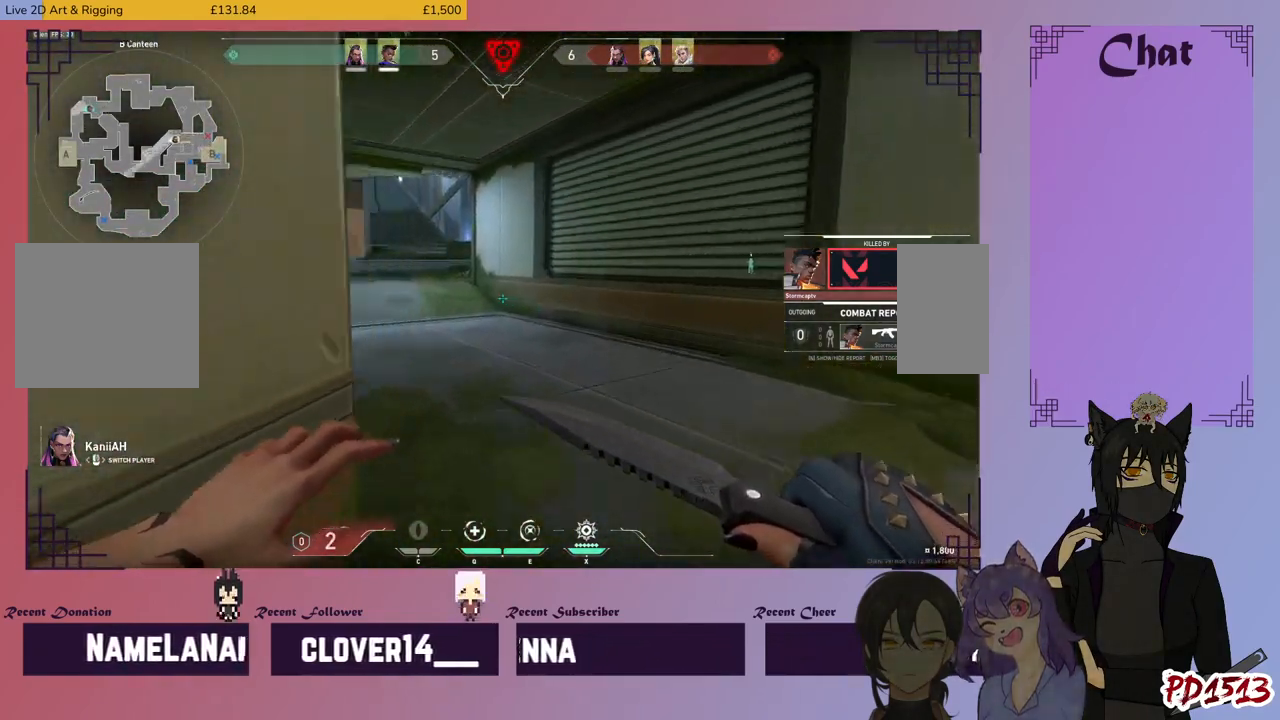
{"keys": ["shift"], "mouse": [], "events": [[167, "shift", "up"], [300, "space", "down"], [367, "space", "up"], [434, "shift", "down"]]}
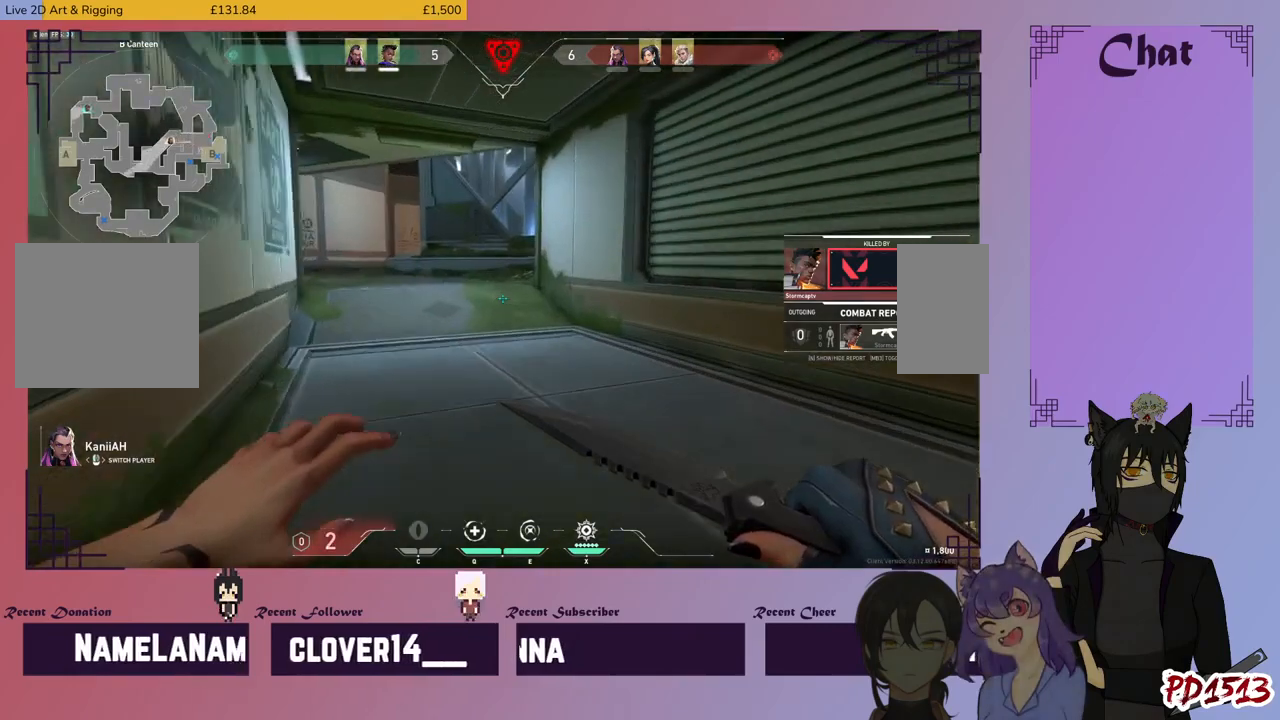
{"keys": [], "mouse": []}
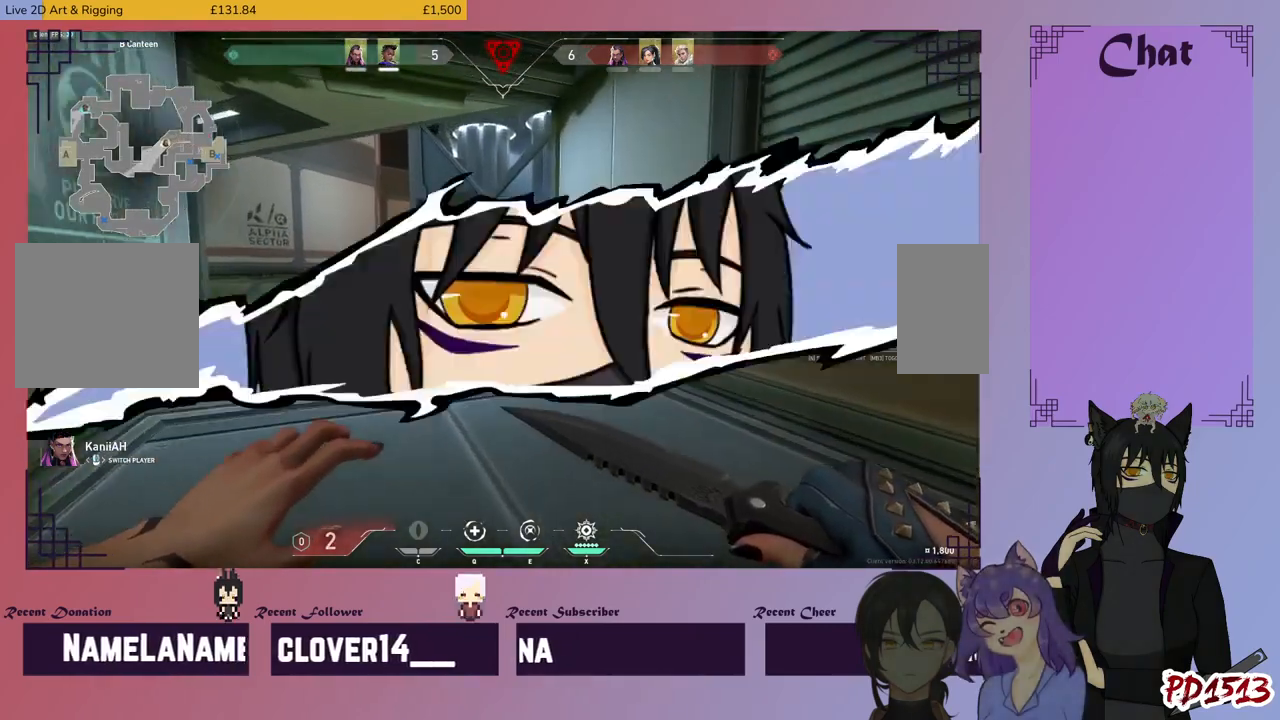
{"keys": [], "mouse": []}
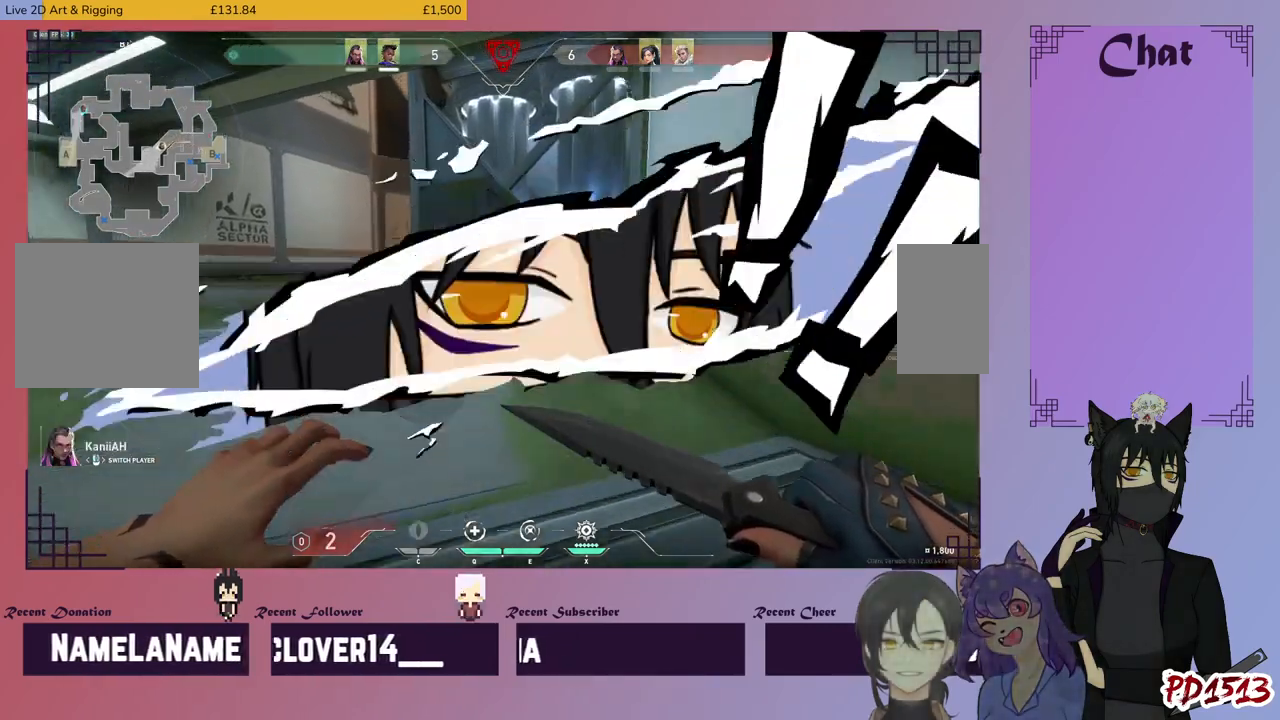
{"keys": [], "mouse": []}
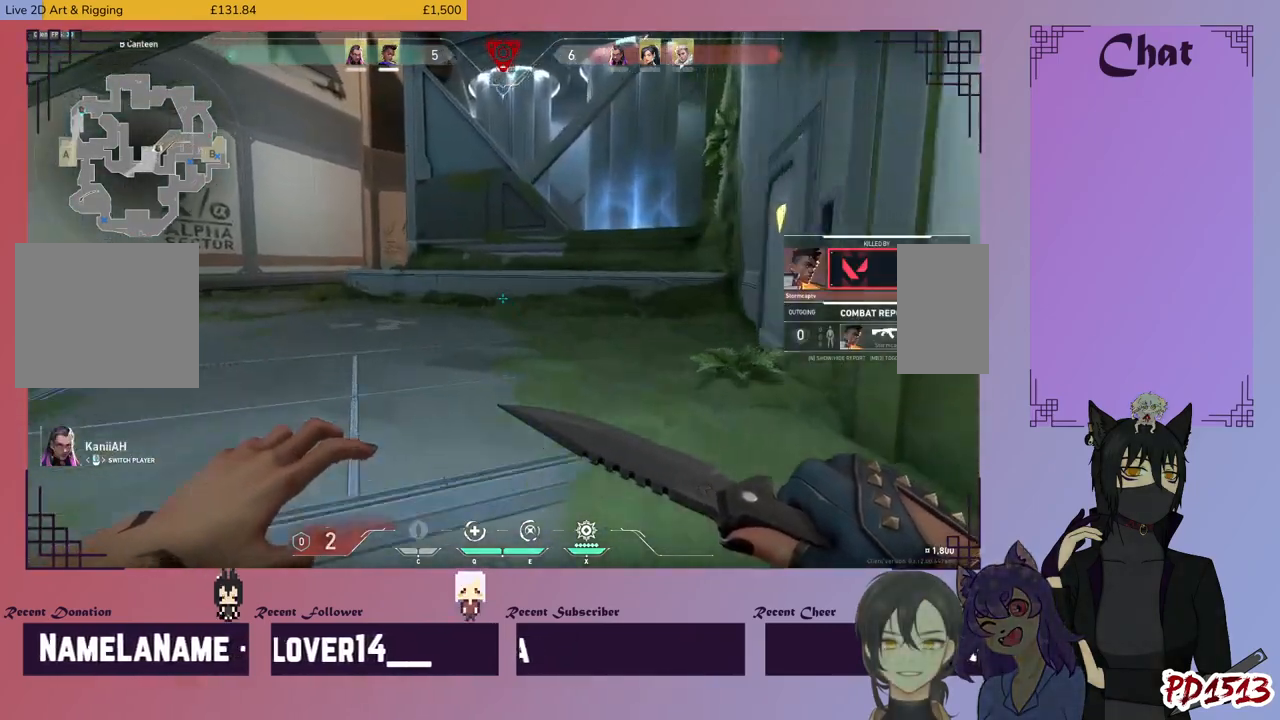
{"keys": [], "mouse": [], "events": []}
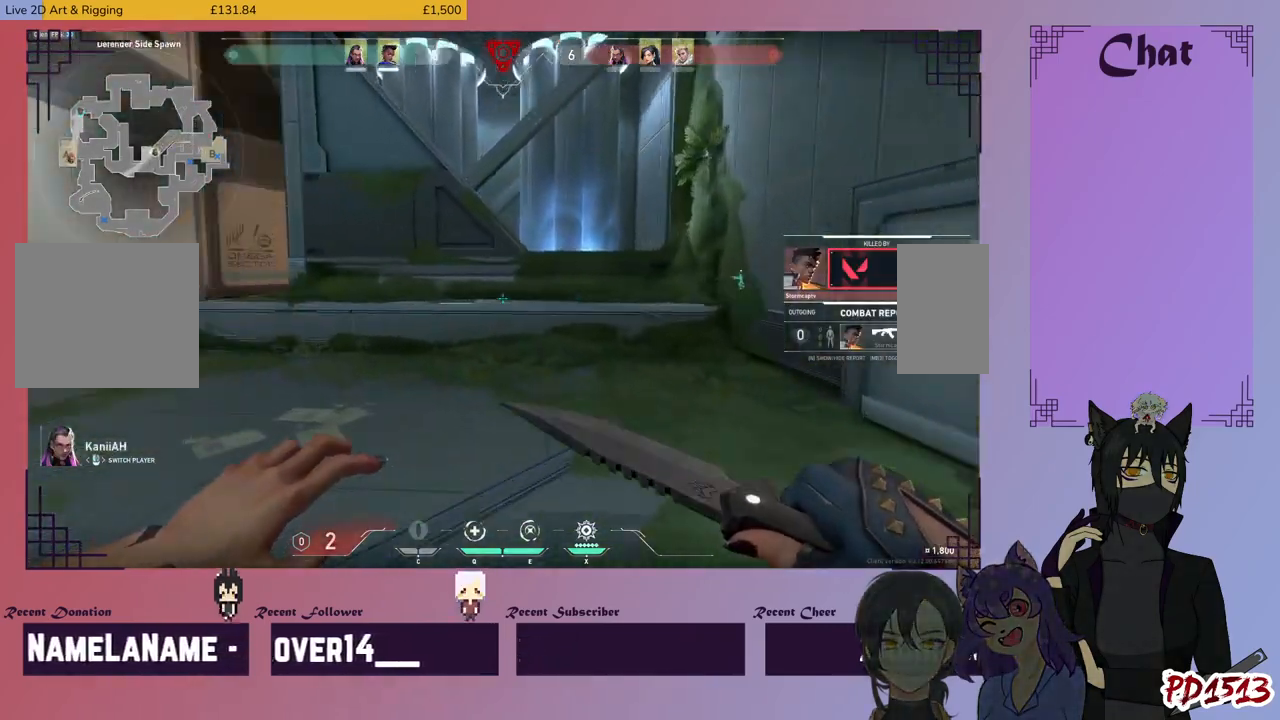
{"keys": [], "mouse": [], "events": []}
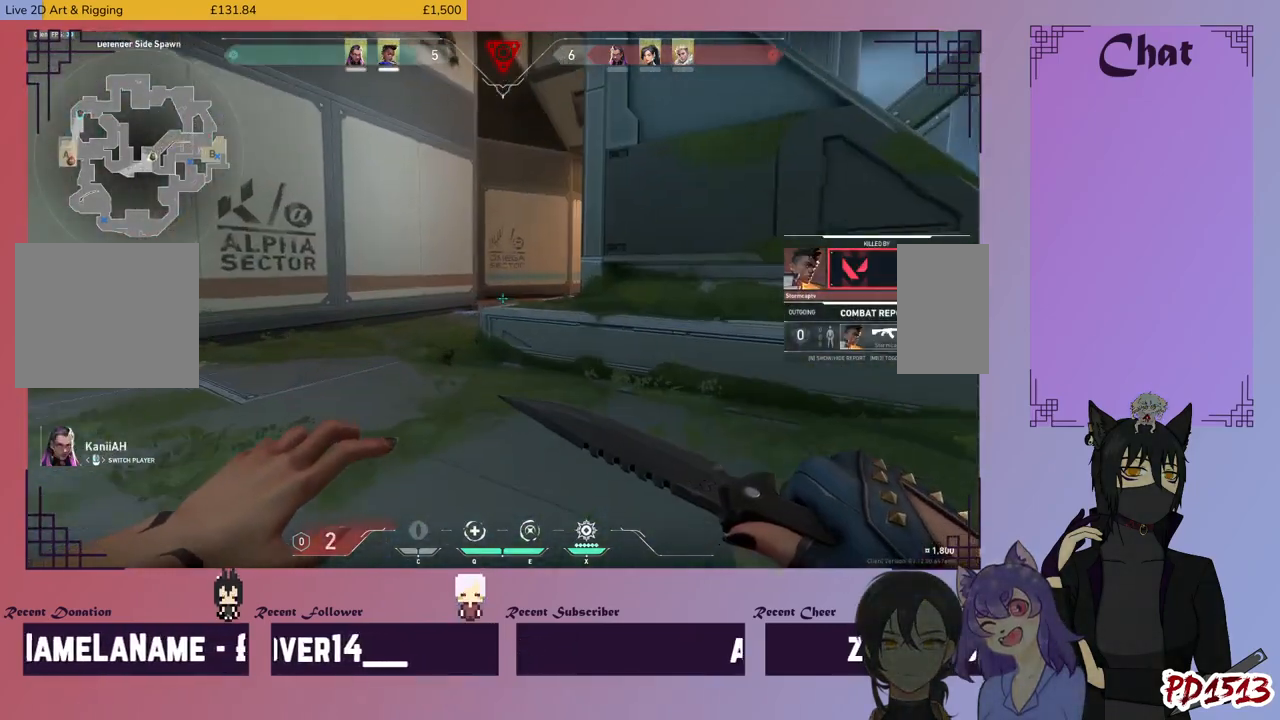
{"keys": [], "mouse": [], "events": [[267, "mouse_left", "down"], [367, "mouse_left", "up"]]}